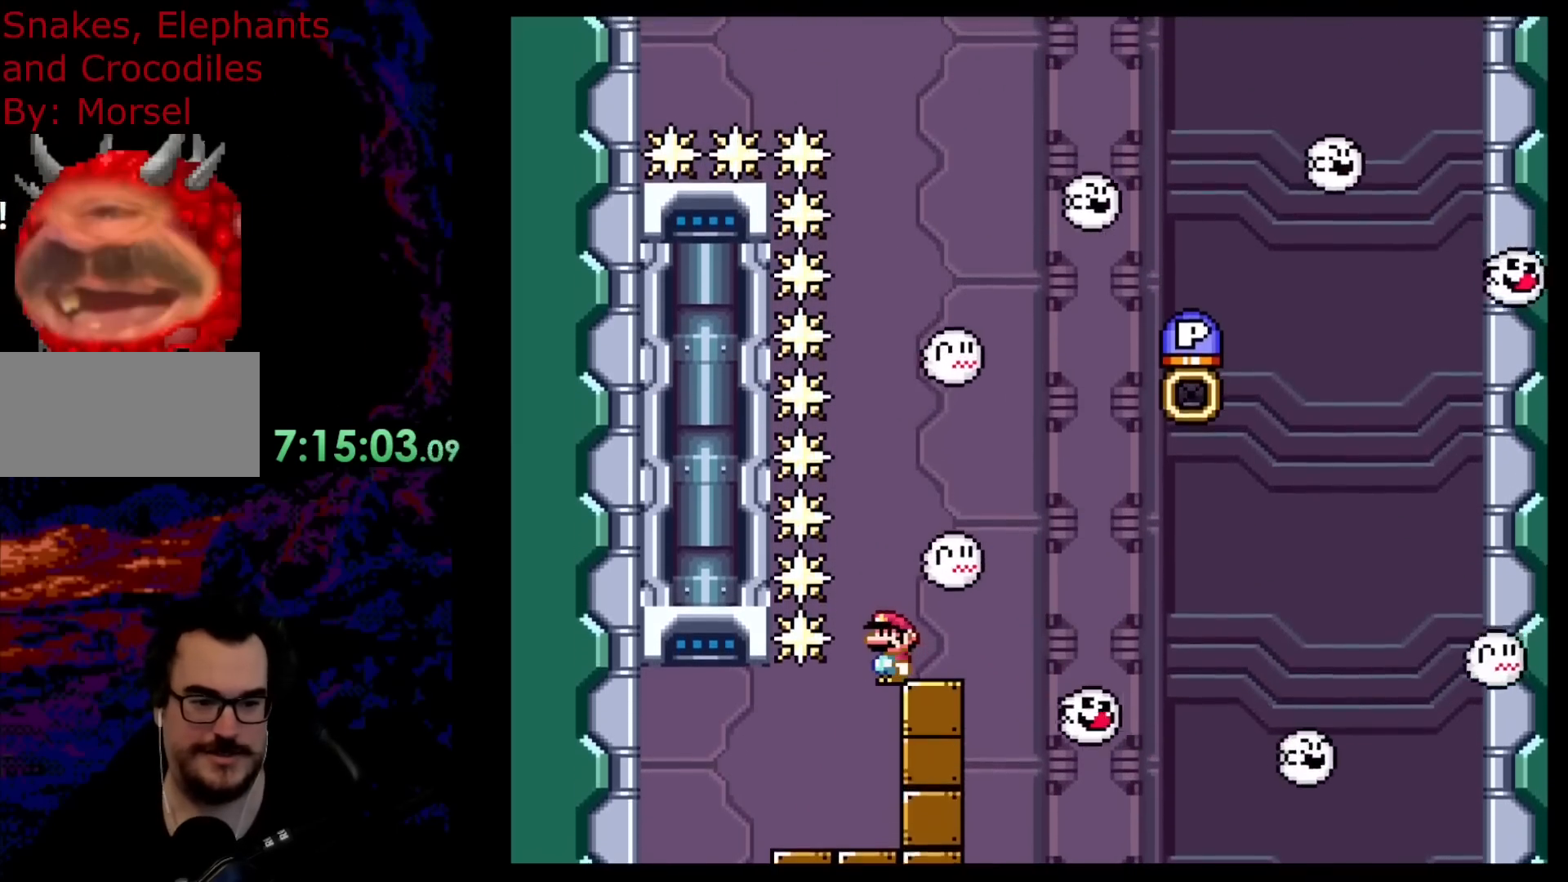
Gameplay with a controller (Nintendo layout); each line is a JSON object with the inputs held at the frame after it. "events" lists button and stick changes between this image and that frame as [ms after this image, input, new state], when the widget could be followed in between. Not read: L3 R3.
{"buttons": ["DPAD_LEFT"], "events": [[33, "DPAD_UP", "down"], [383, "DPAD_UP", "up"], [500, "DPAD_LEFT", "down"]]}
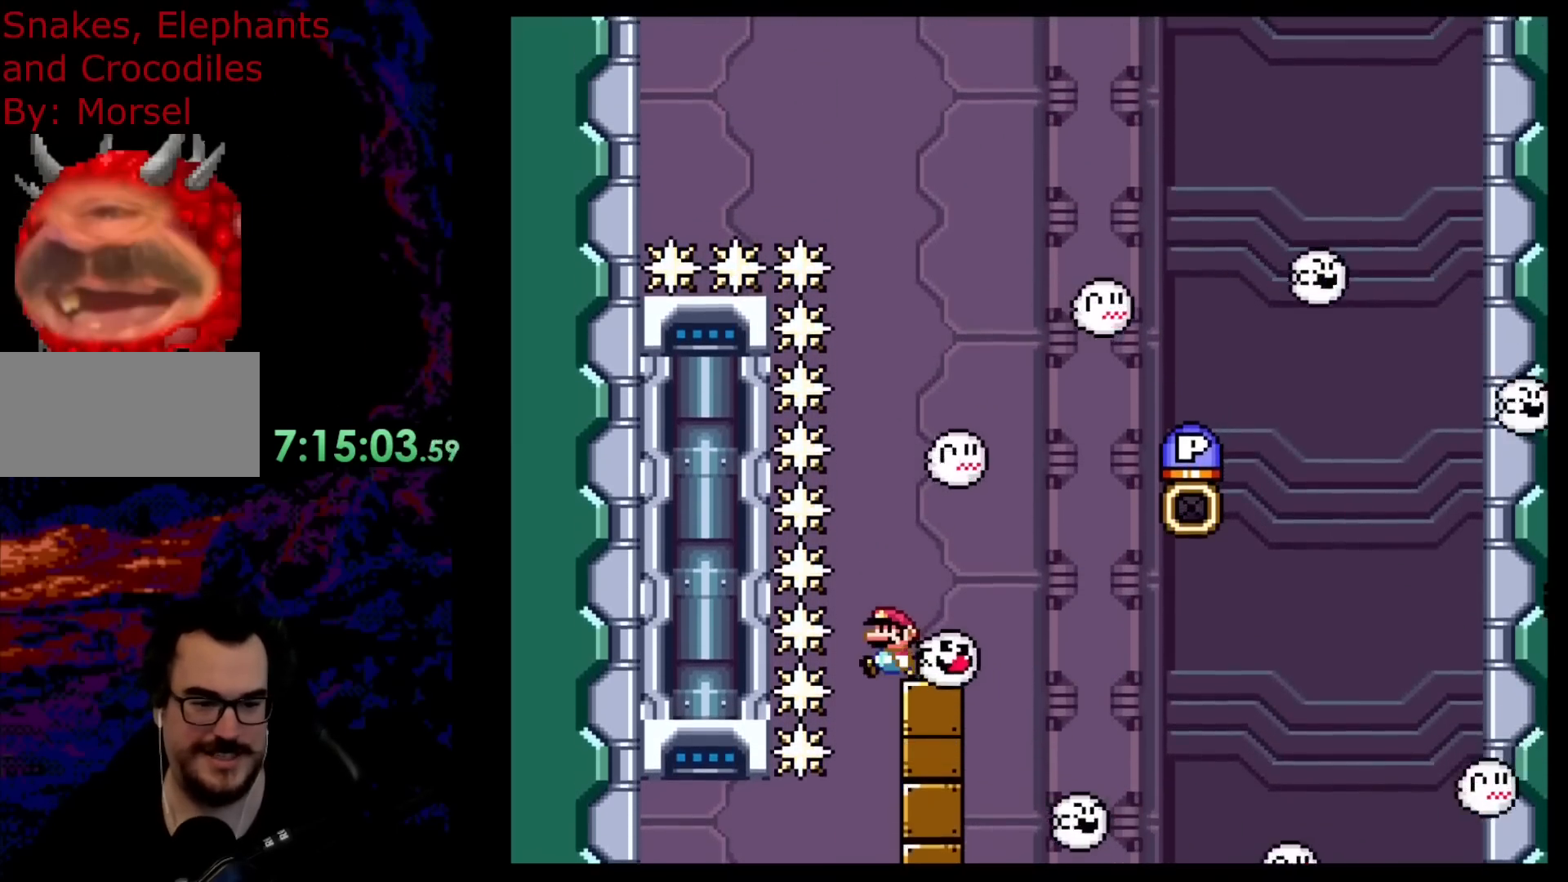
{"buttons": ["DPAD_UP"], "events": [[33, "DPAD_LEFT", "up"], [267, "DPAD_UP", "down"]]}
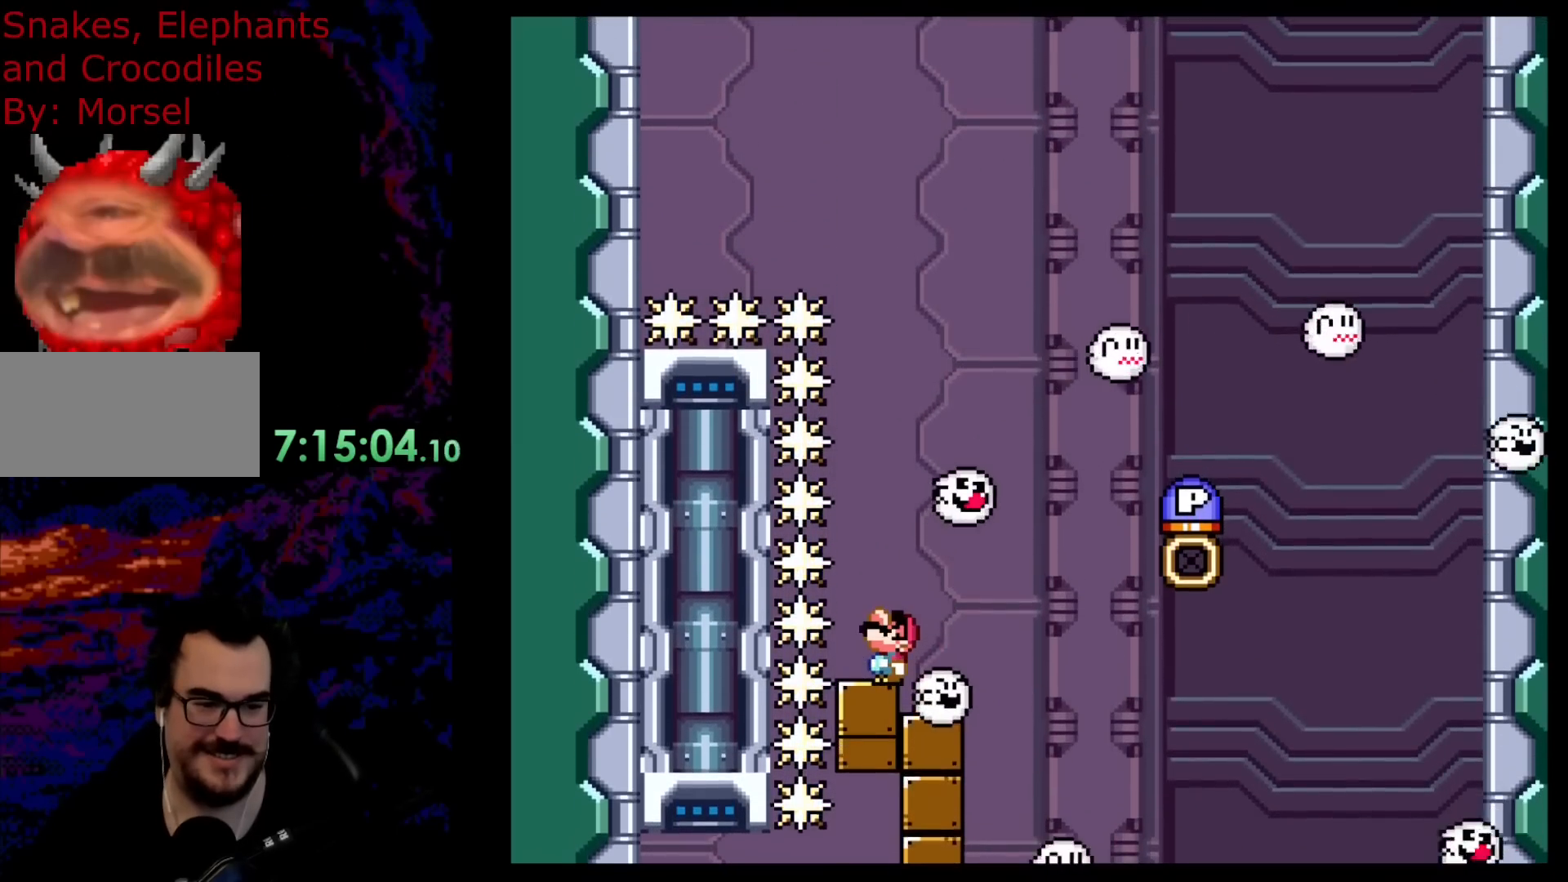
{"buttons": ["DPAD_UP"], "events": []}
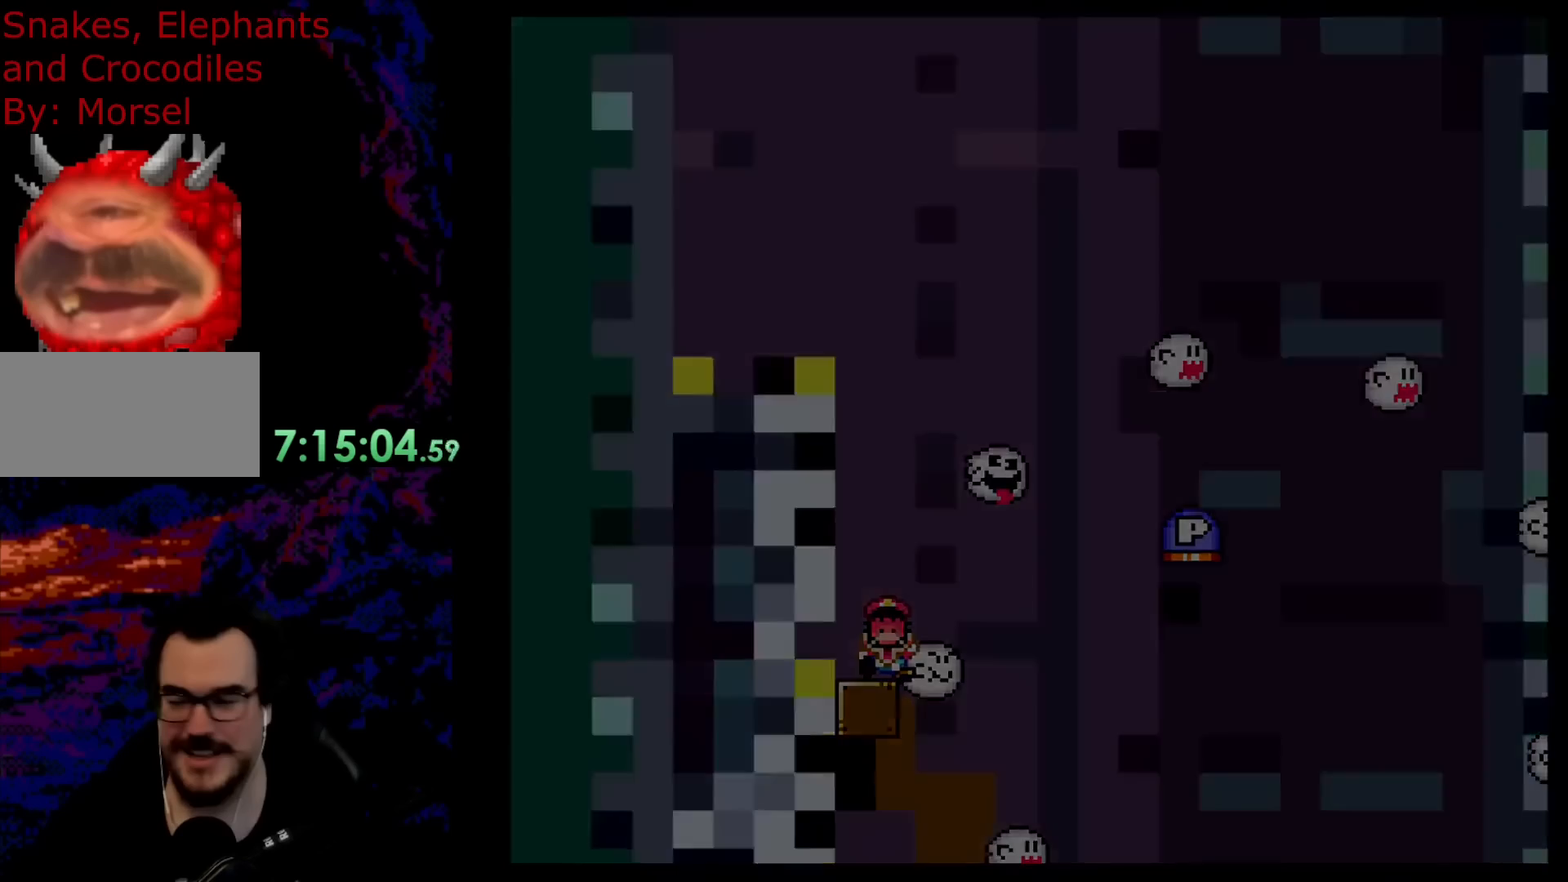
{"buttons": ["DPAD_UP"], "events": []}
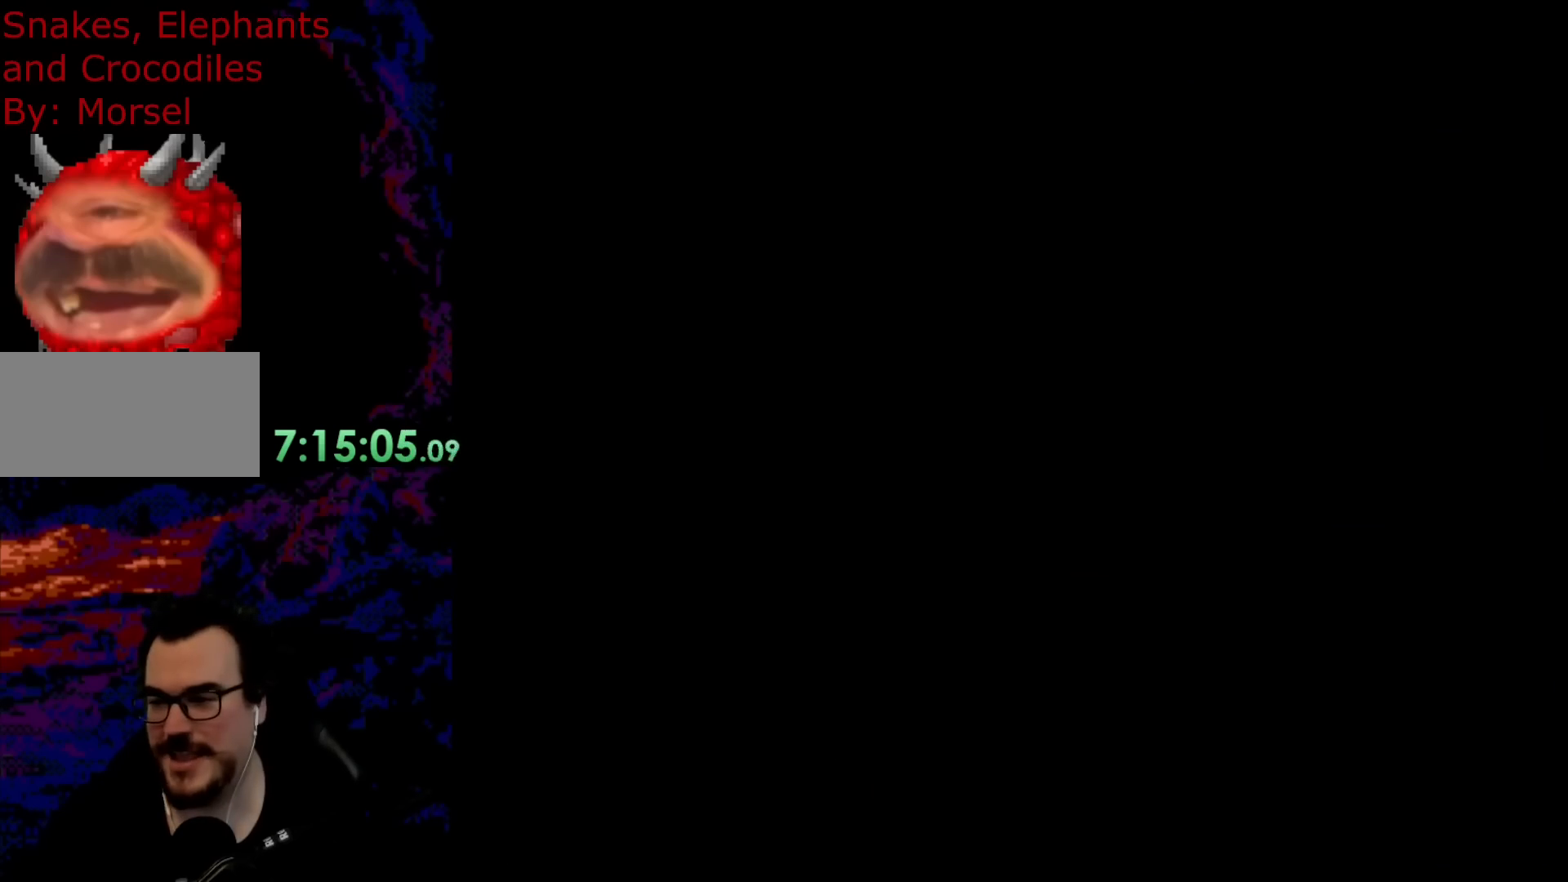
{"buttons": ["DPAD_UP"], "events": []}
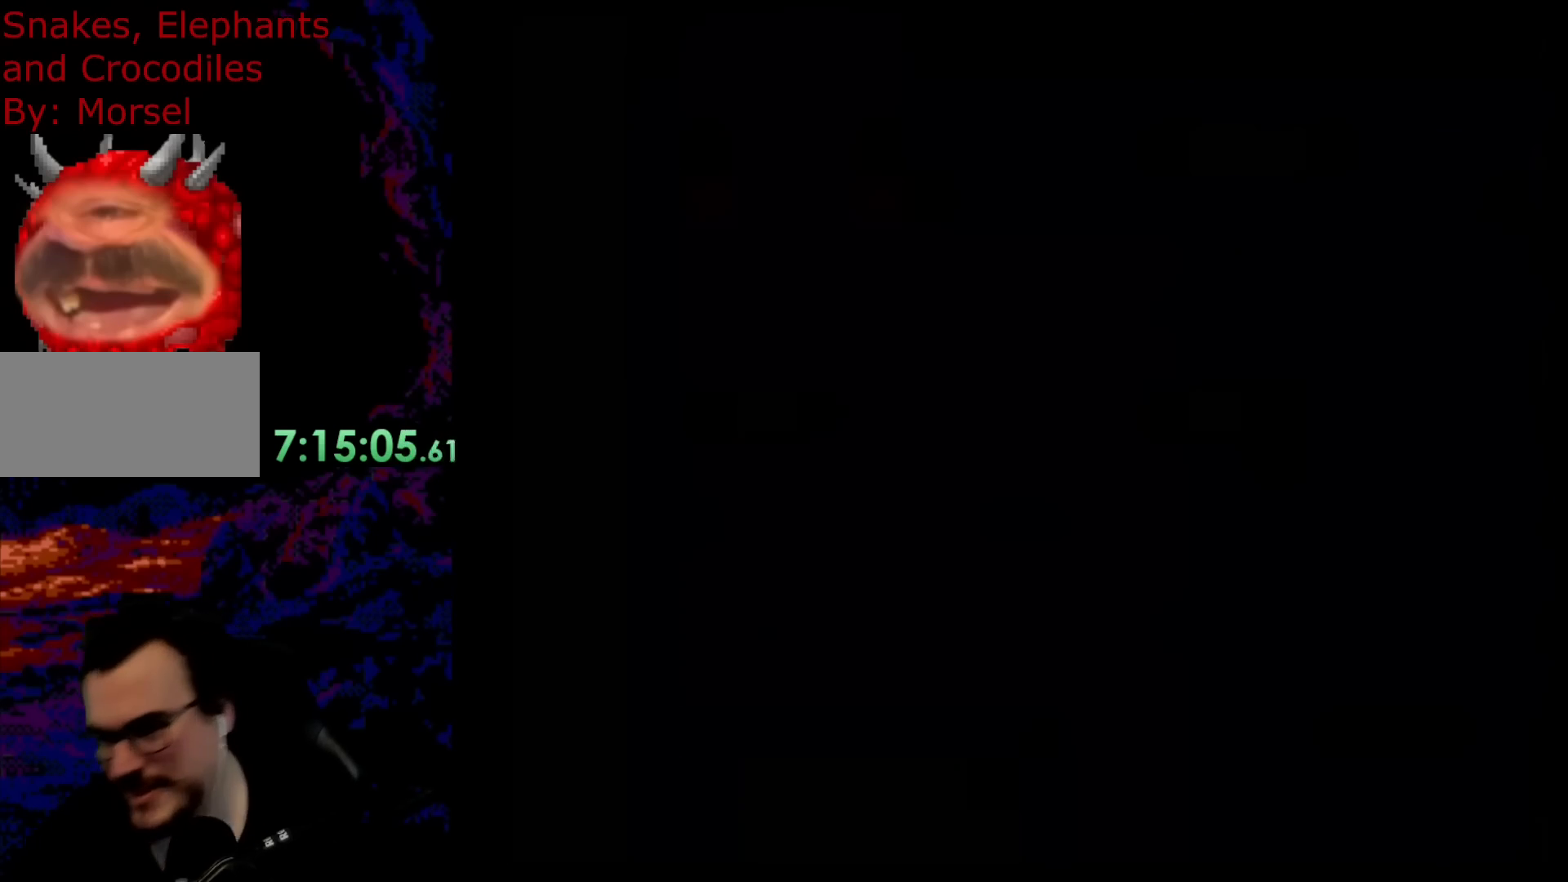
{"buttons": ["DPAD_UP"], "events": []}
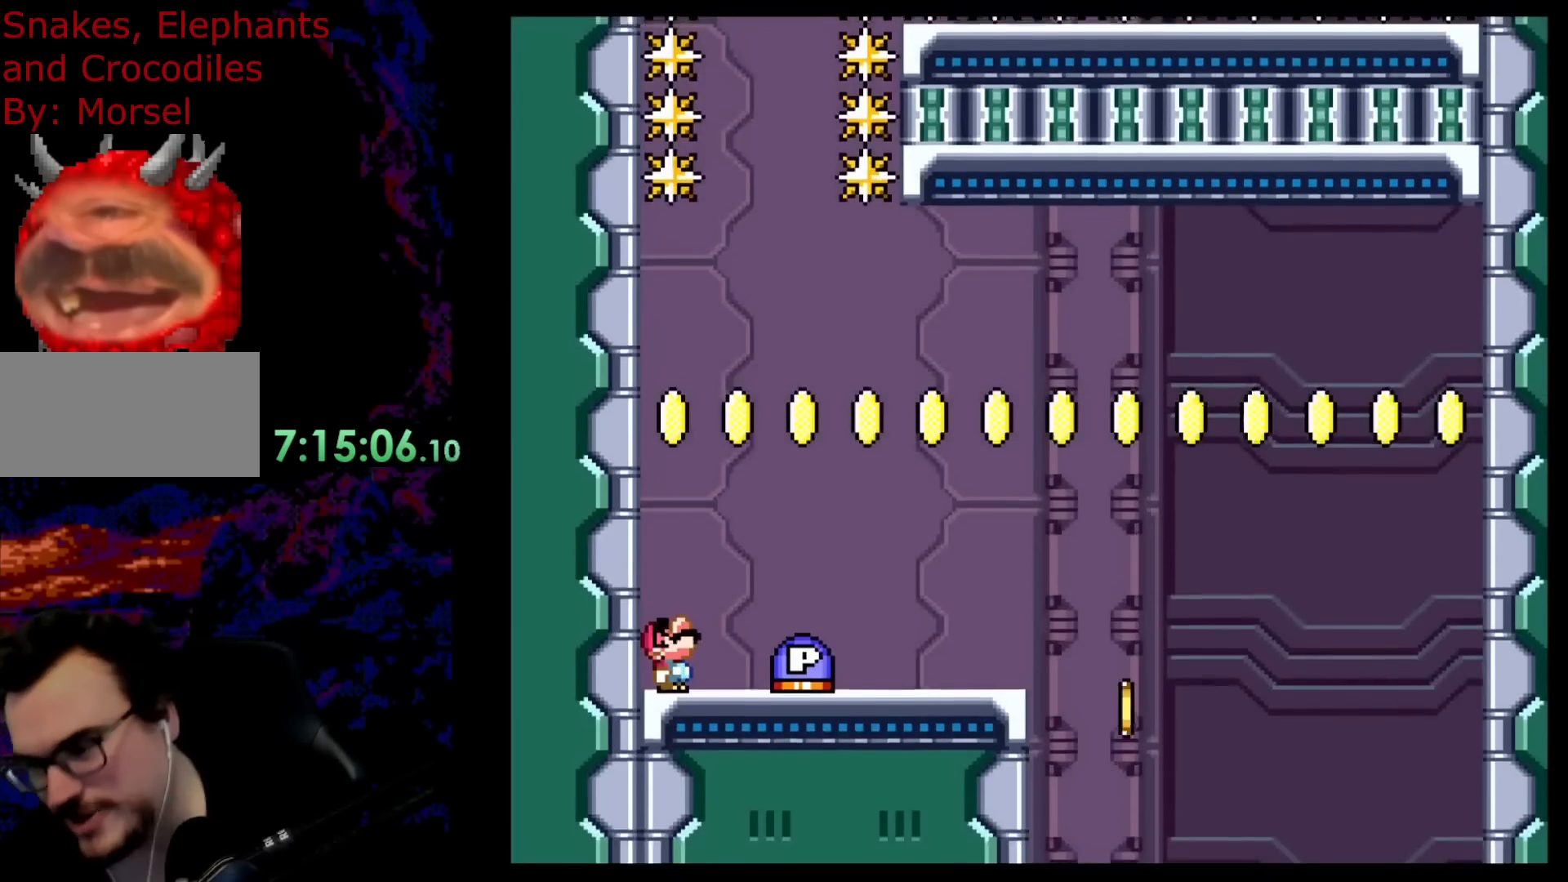
{"buttons": [], "events": [[400, "DPAD_UP", "up"]]}
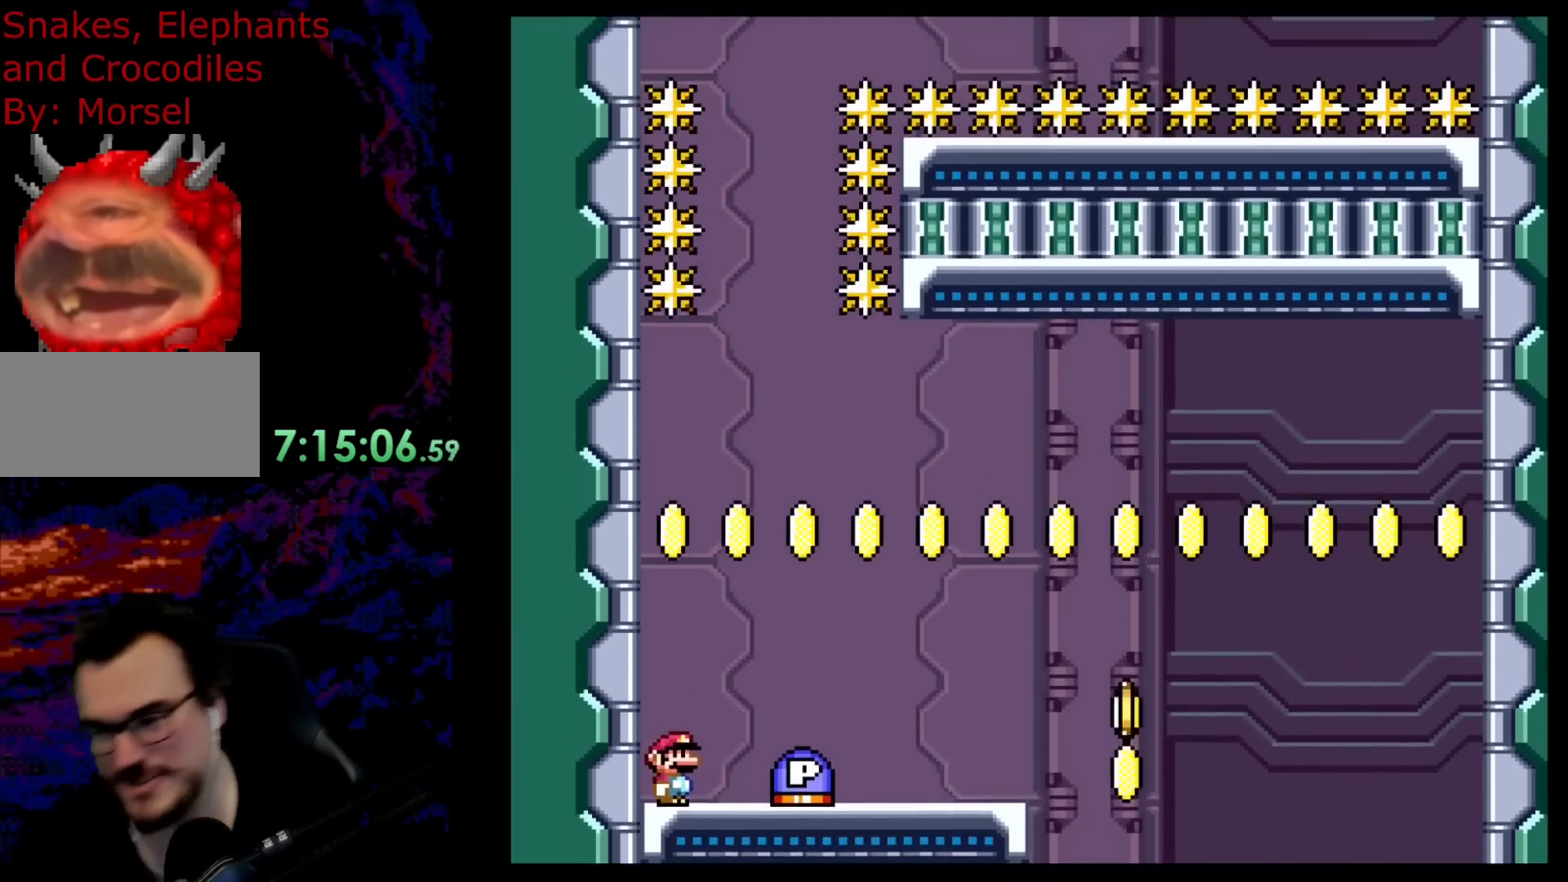
{"buttons": ["B", "DPAD_LEFT"], "events": [[267, "DPAD_LEFT", "down"], [500, "B", "down"]]}
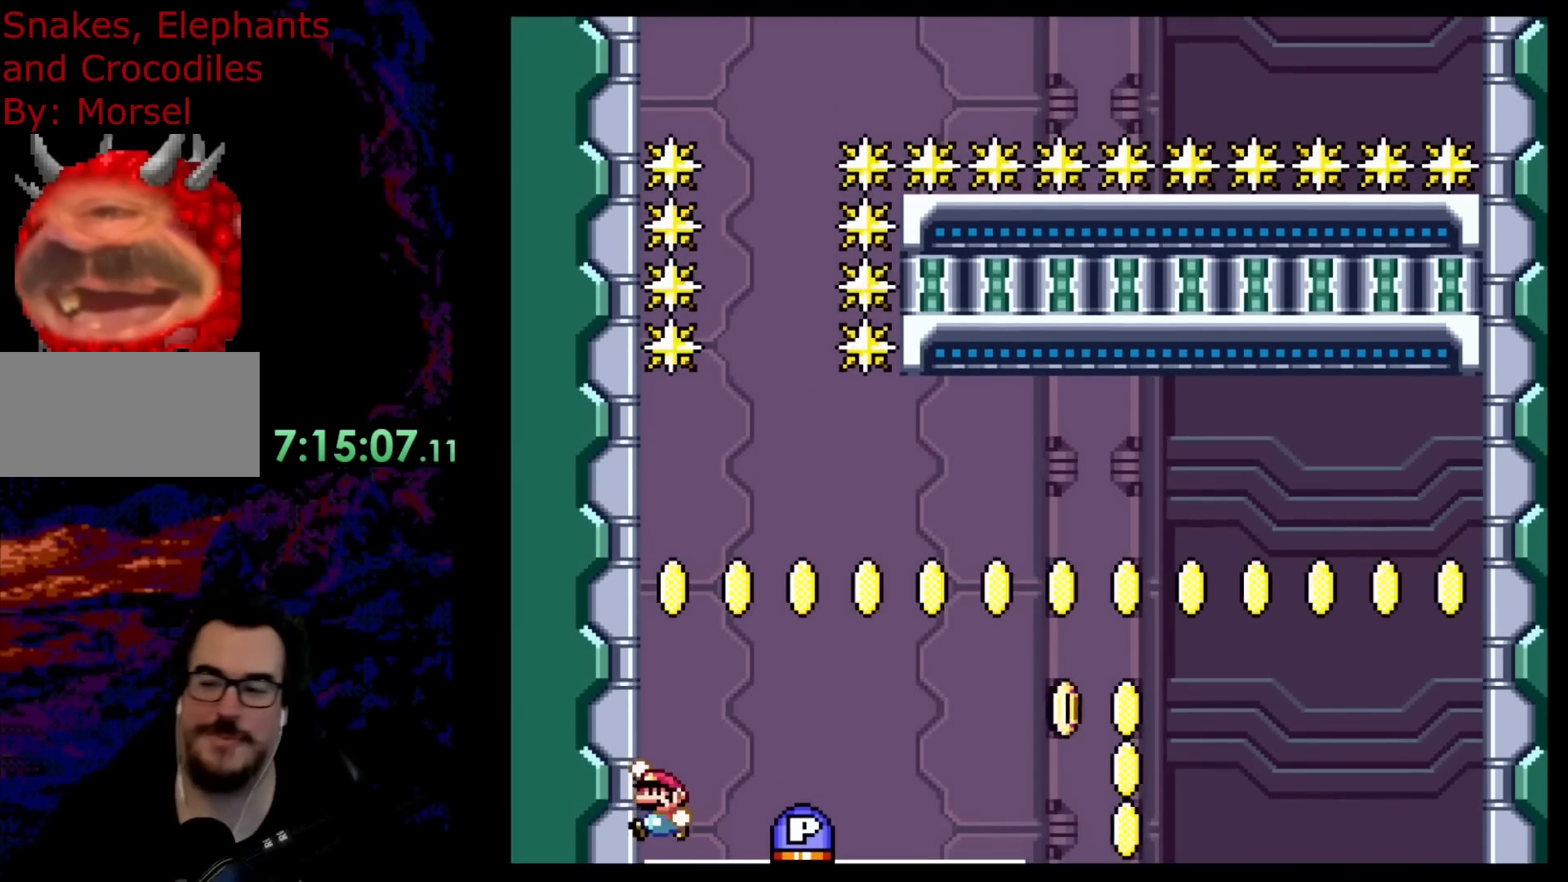
{"buttons": ["Y", "DPAD_RIGHT"], "events": [[33, "Y", "down"], [117, "DPAD_LEFT", "up"], [283, "DPAD_RIGHT", "down"], [483, "B", "up"]]}
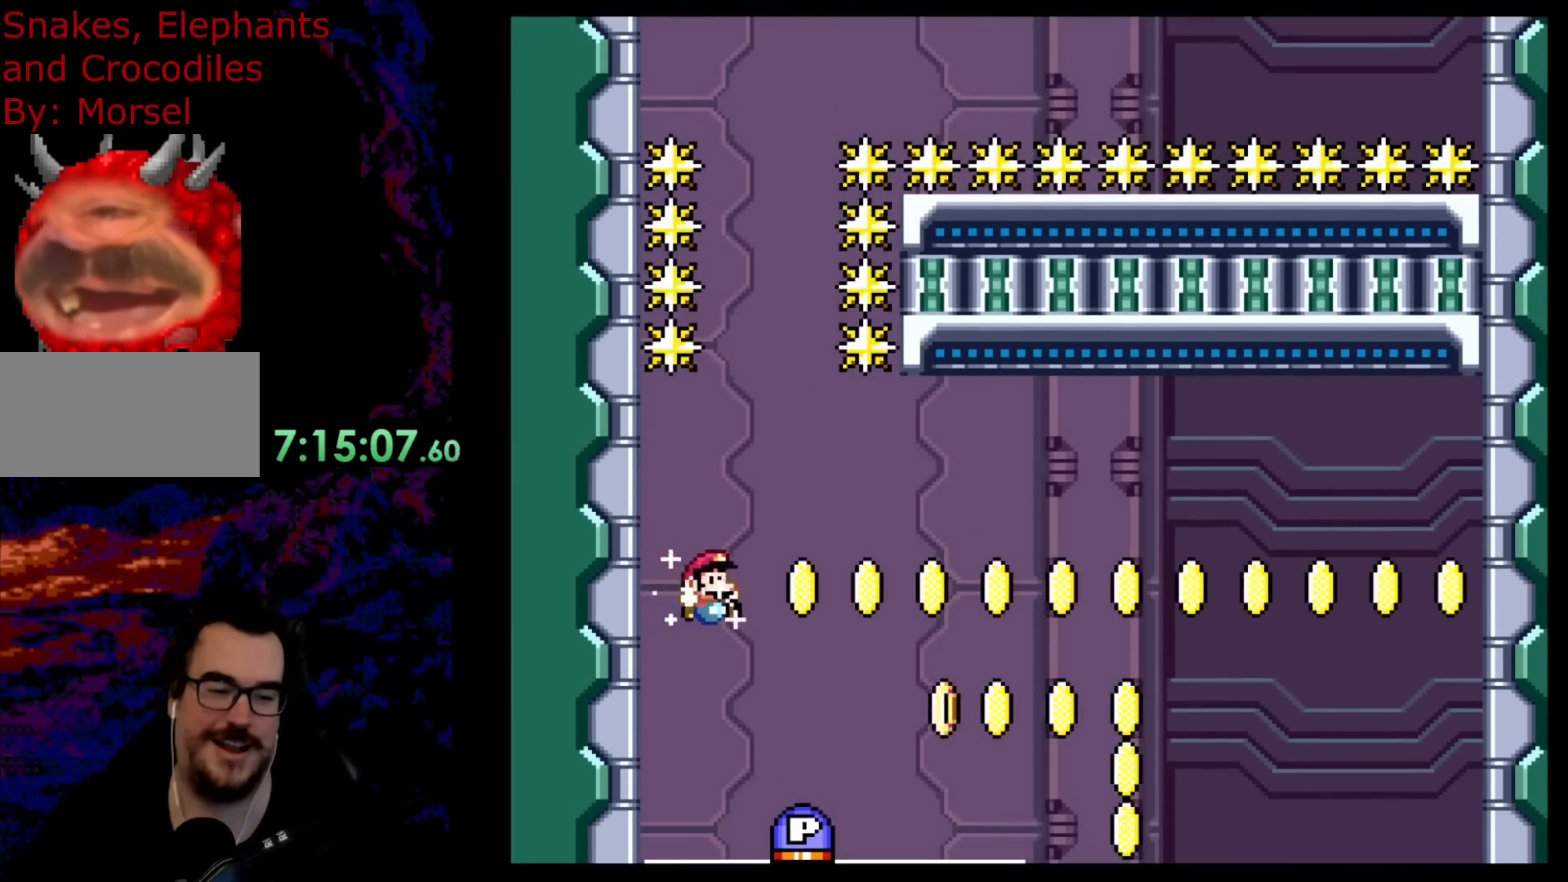
{"buttons": ["B", "Y"], "events": [[83, "DPAD_RIGHT", "up"], [133, "DPAD_LEFT", "down"], [267, "DPAD_LEFT", "up"], [433, "B", "down"]]}
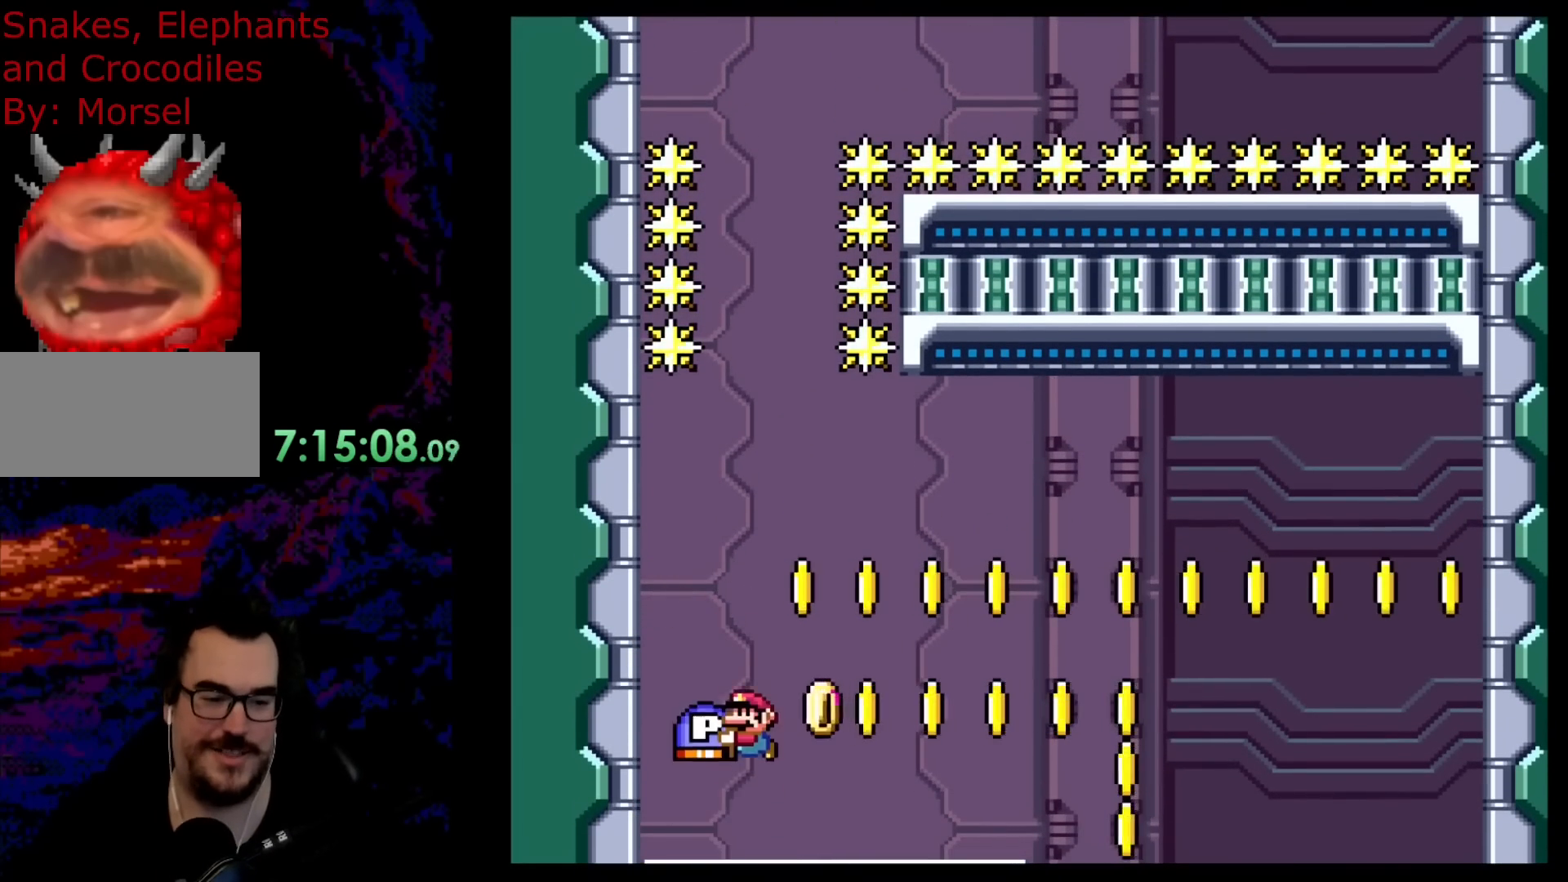
{"buttons": ["DPAD_UP"], "events": [[100, "DPAD_UP", "down"], [183, "DPAD_RIGHT", "down"], [217, "DPAD_UP", "up"], [267, "DPAD_UP", "down"], [283, "B", "up"], [283, "Y", "up"], [317, "DPAD_RIGHT", "up"]]}
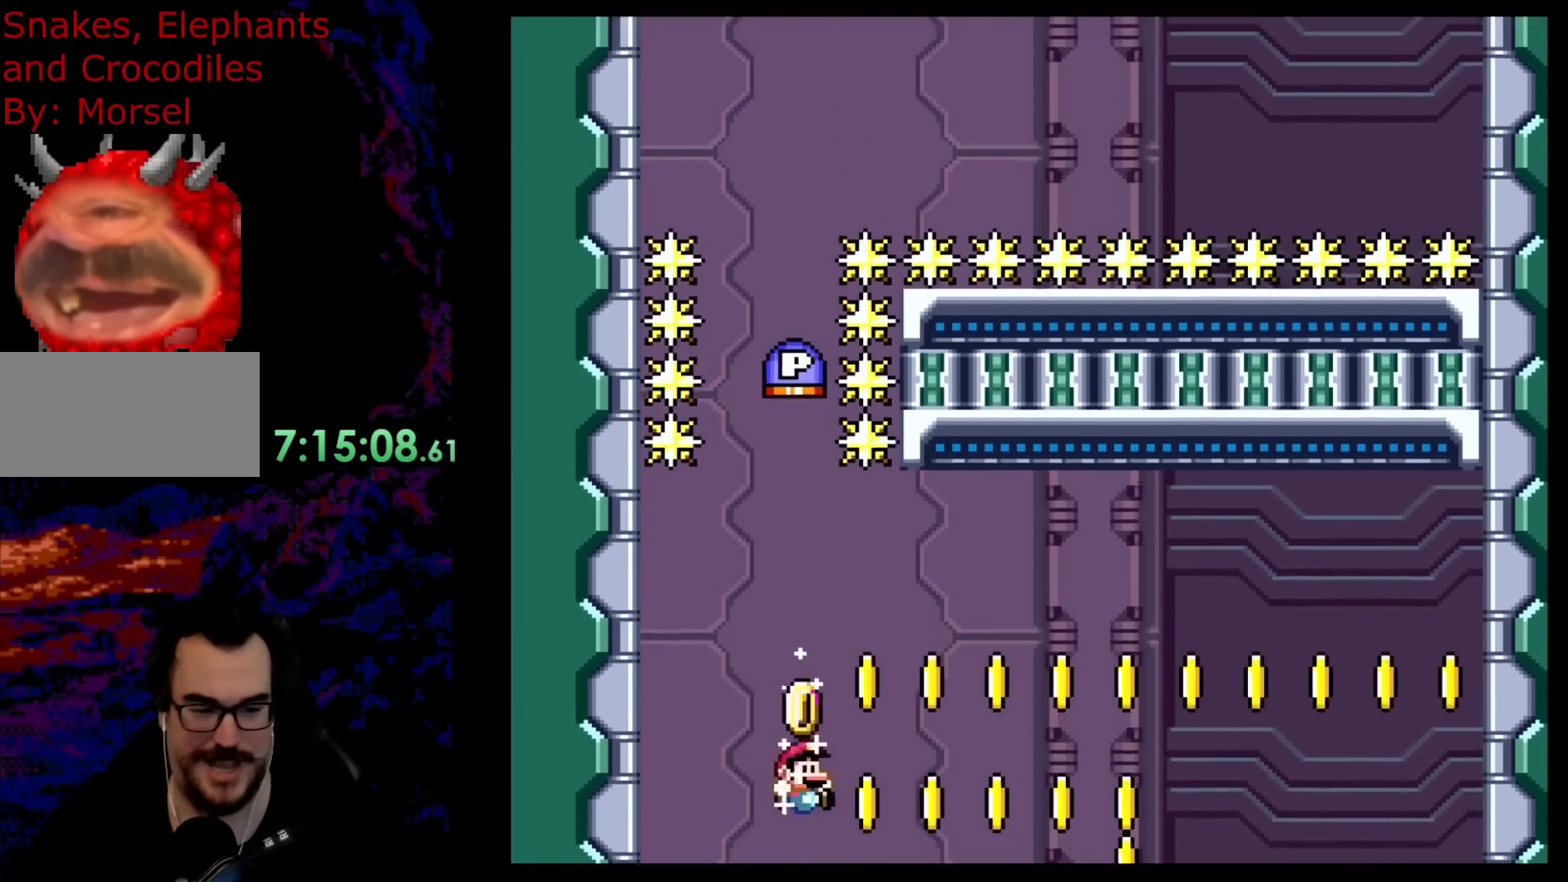
{"buttons": [], "events": [[83, "DPAD_UP", "up"]]}
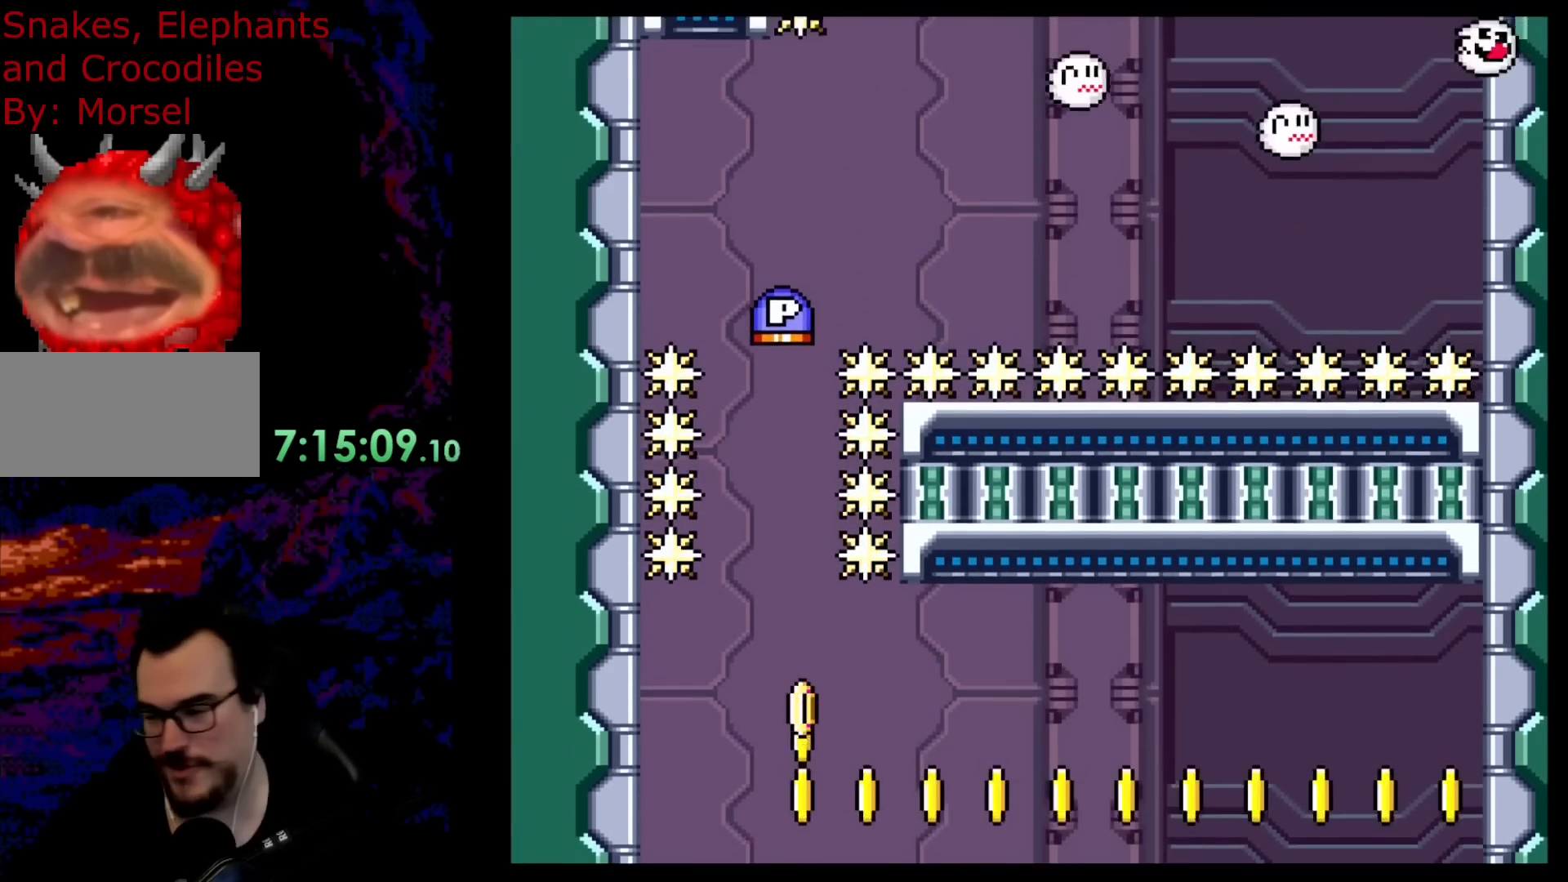
{"buttons": [], "events": []}
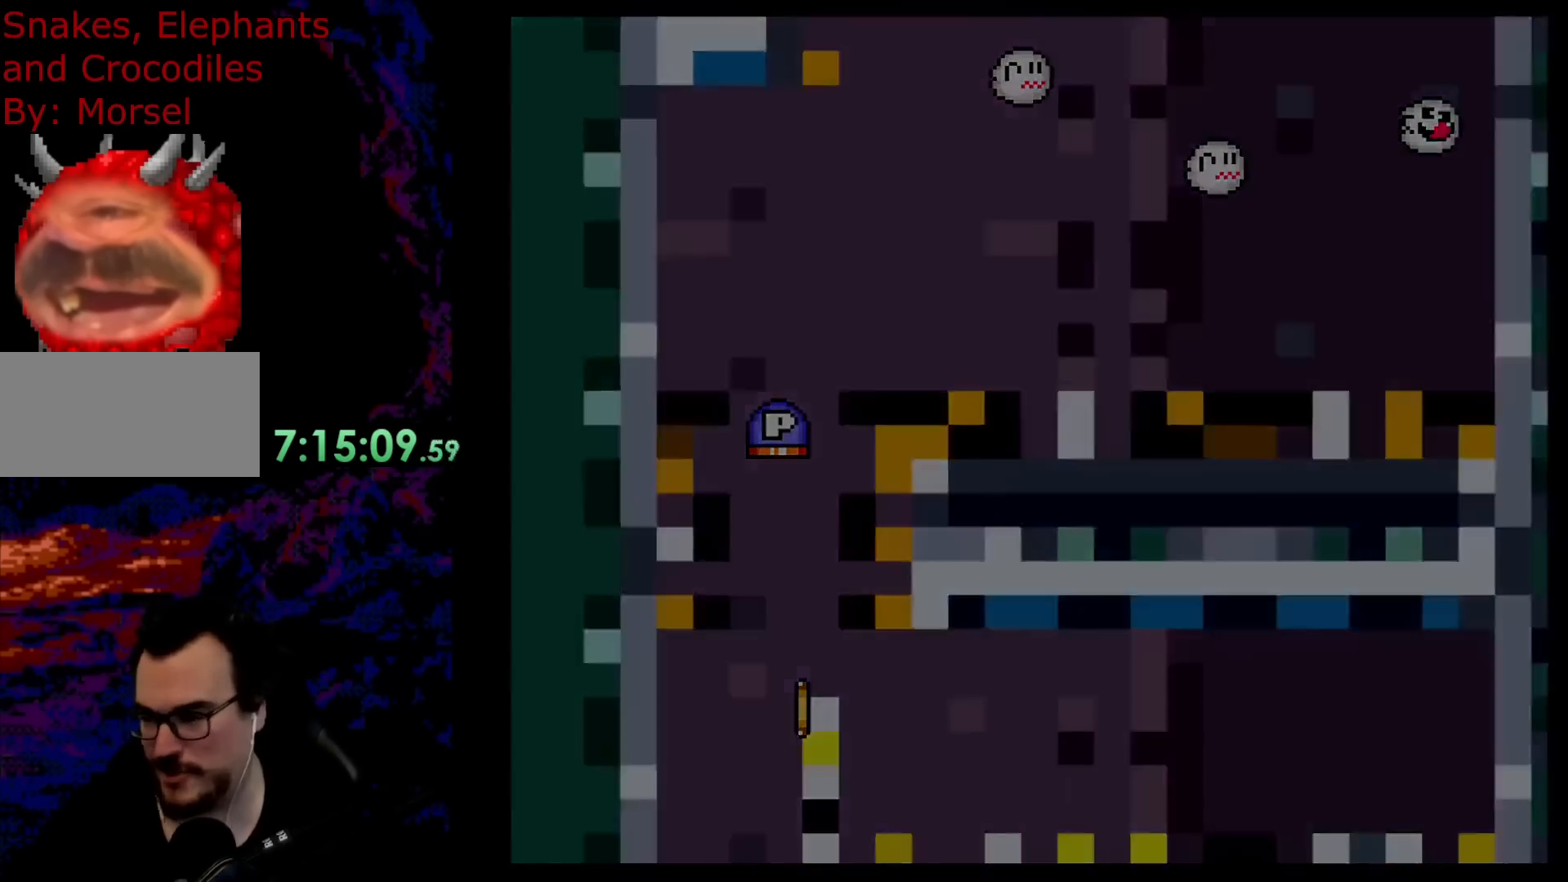
{"buttons": [], "events": []}
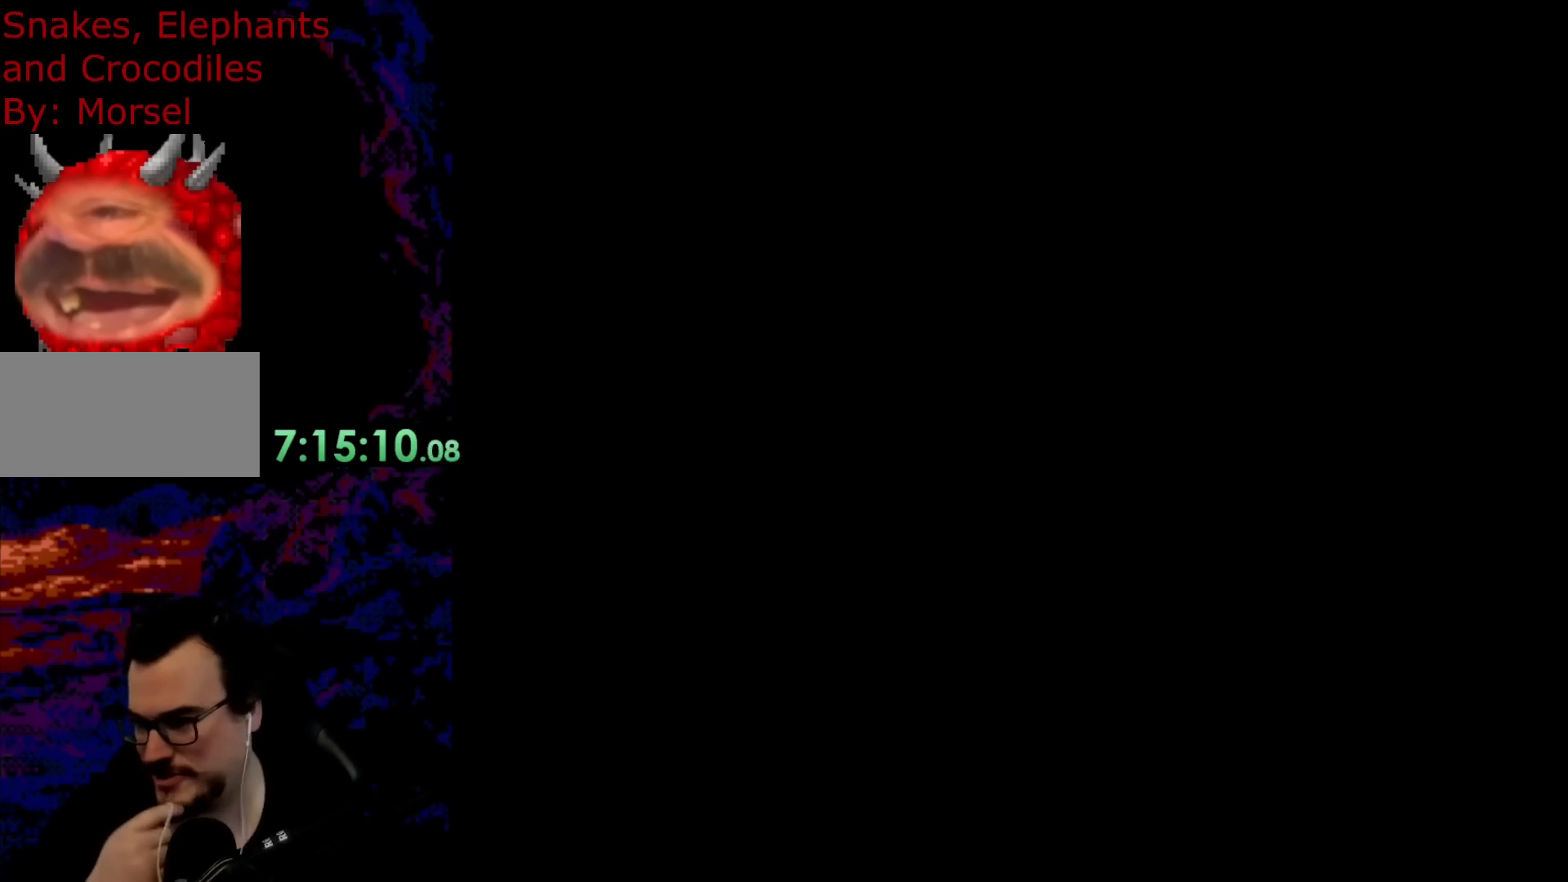
{"buttons": [], "events": []}
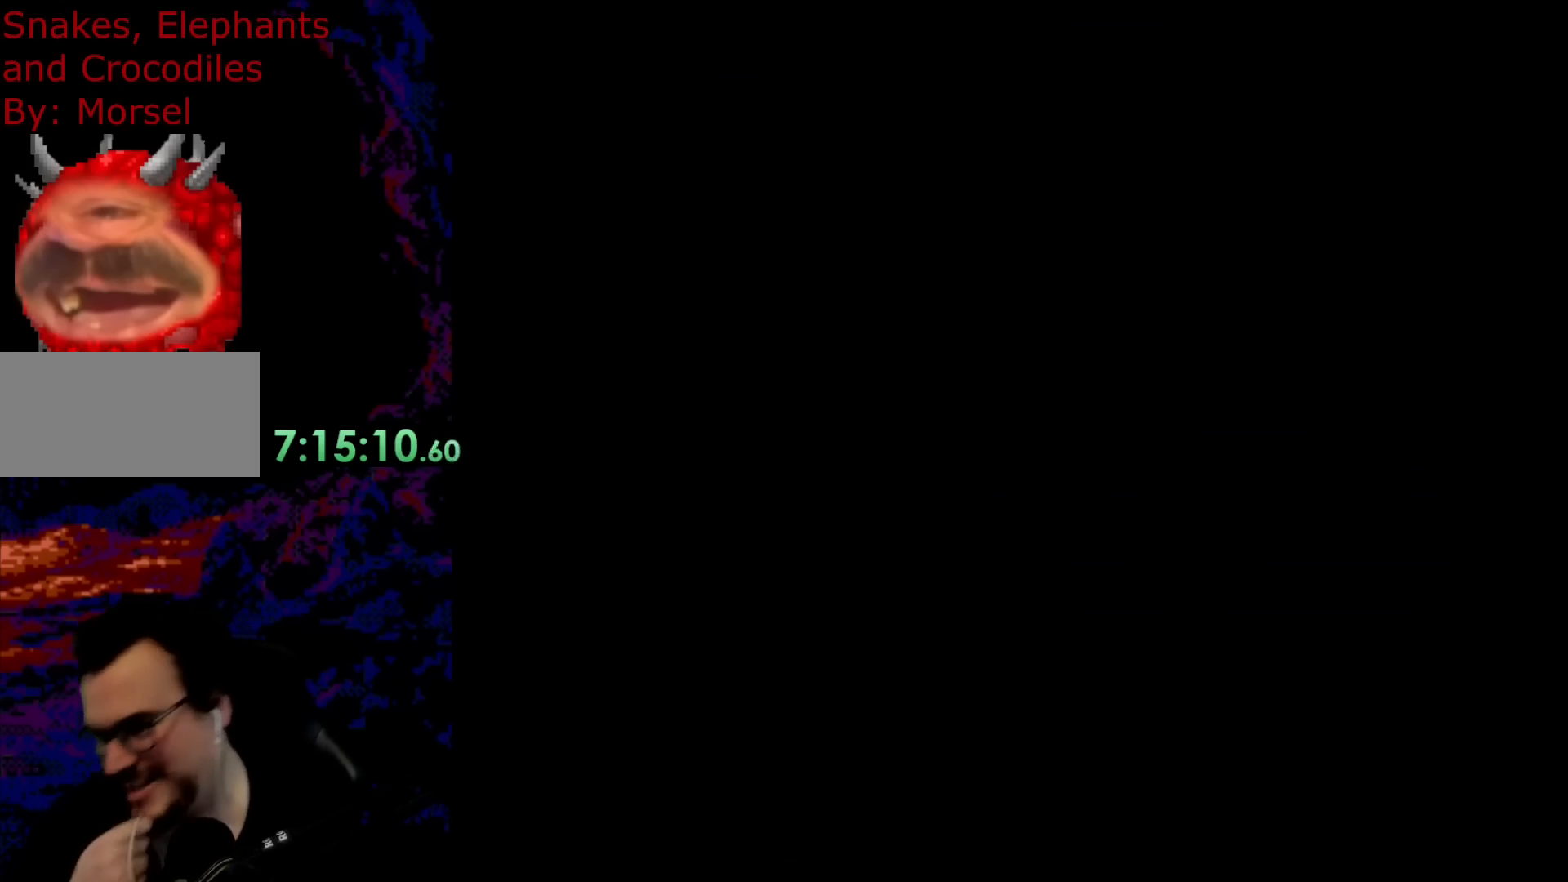
{"buttons": [], "events": []}
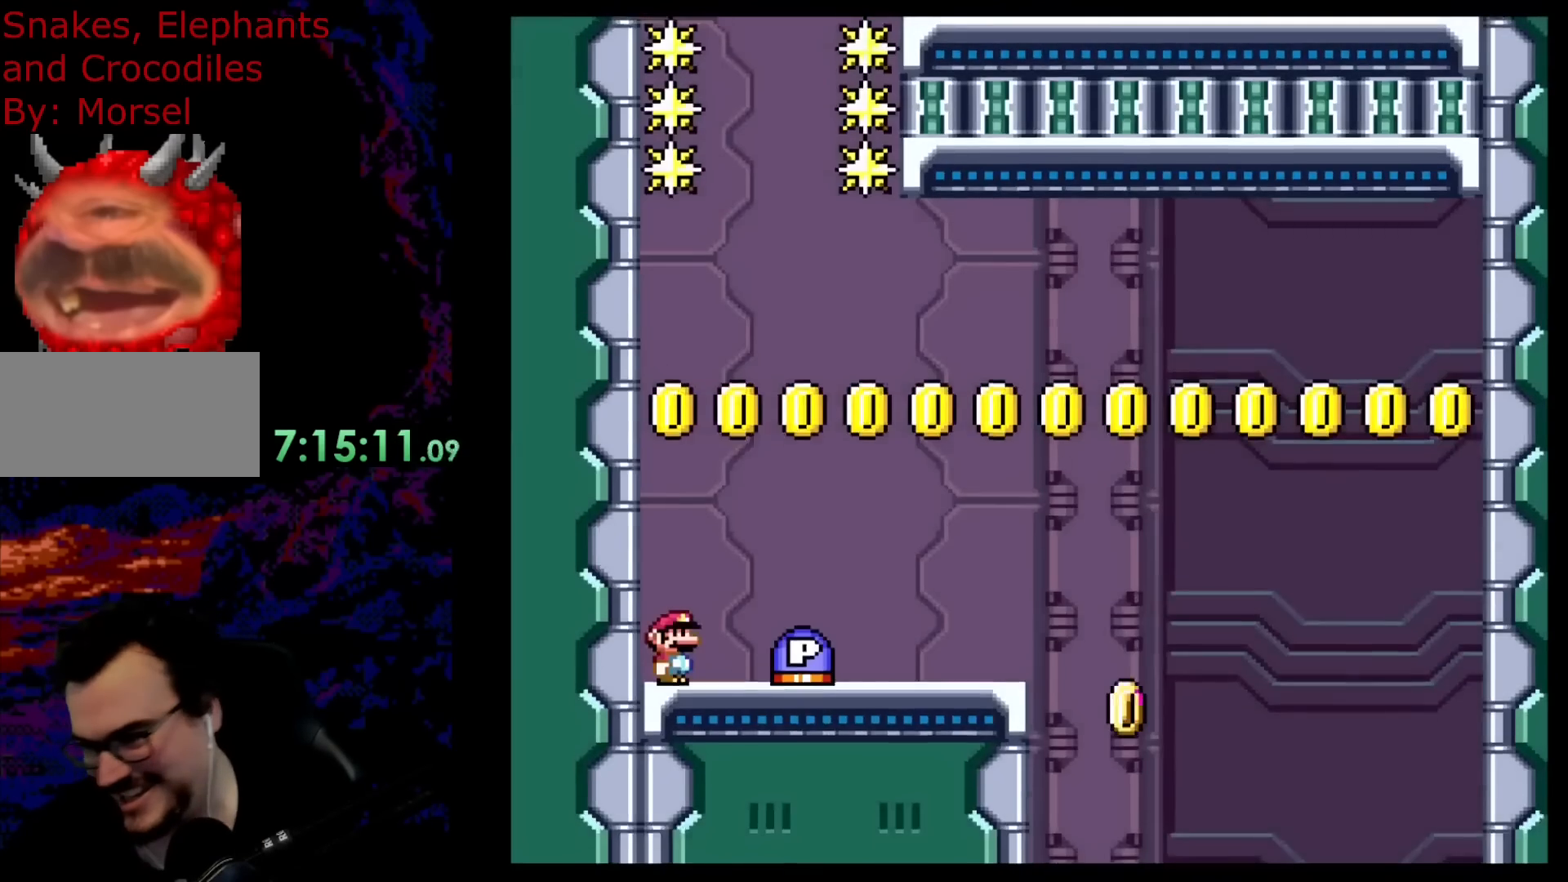
{"buttons": [], "events": []}
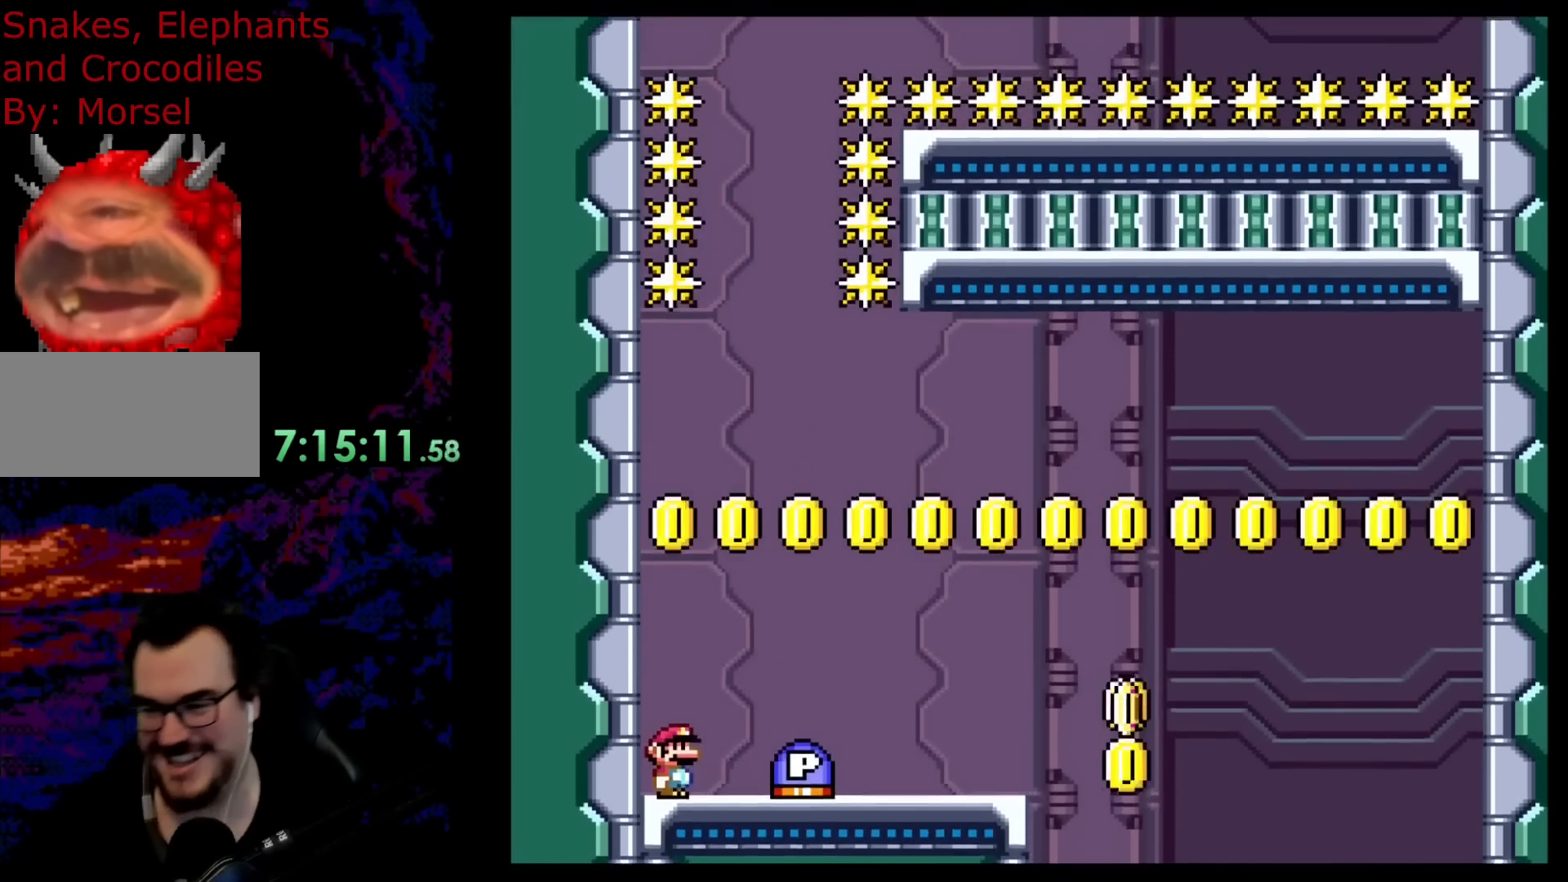
{"buttons": [], "events": []}